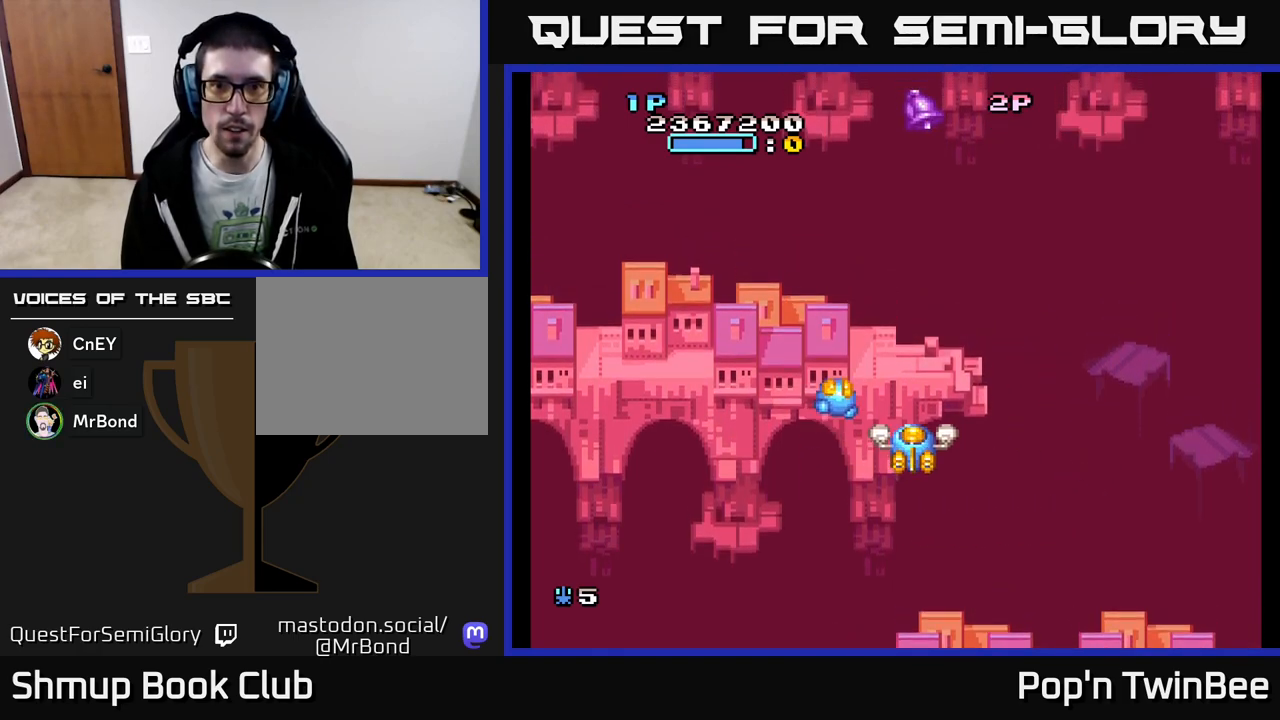
Gameplay with a controller (Xbox layout); each line is a JSON object with the inputs held at the frame after it. "events" lists button and stick changes between this image and that frame as [ms after this image, input, new state], when the widget could be followed in between. Not read: left_stick right_stick.
{"buttons": ["DPAD_DOWN"], "events": [[267, "DPAD_DOWN", "down"]]}
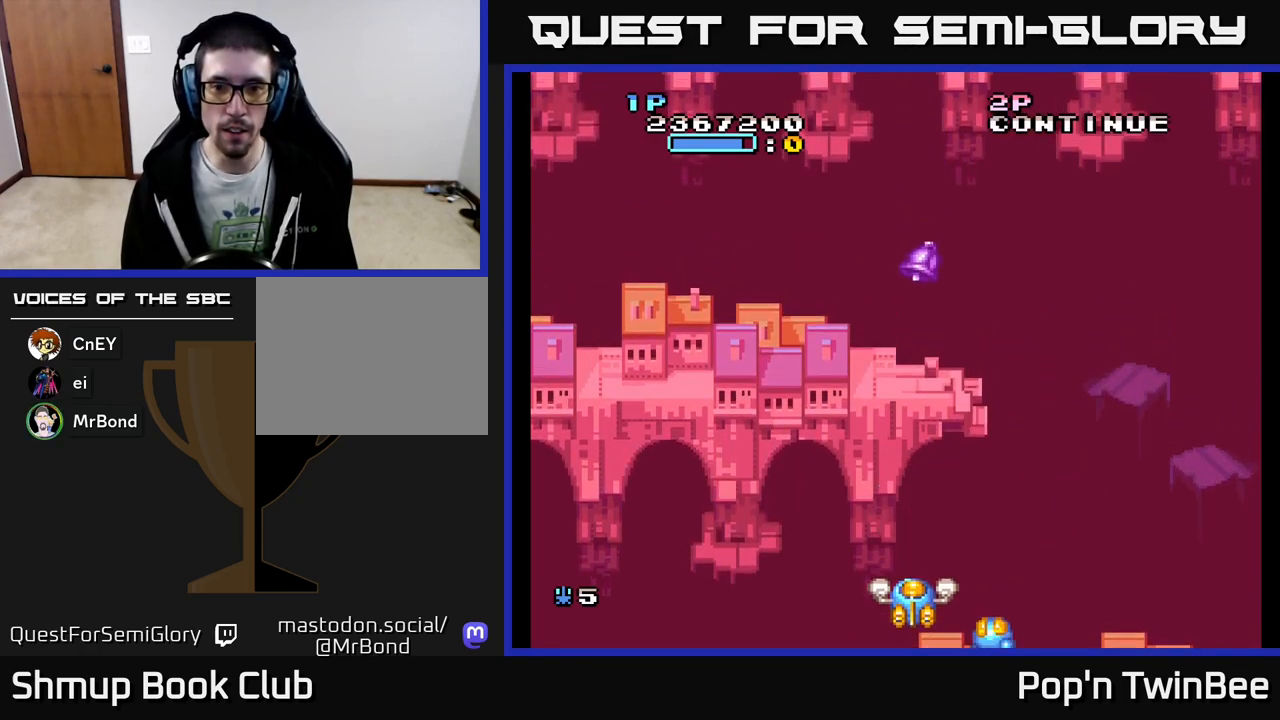
{"buttons": ["DPAD_DOWN"], "events": [[33, "DPAD_DOWN", "up"], [367, "DPAD_DOWN", "down"]]}
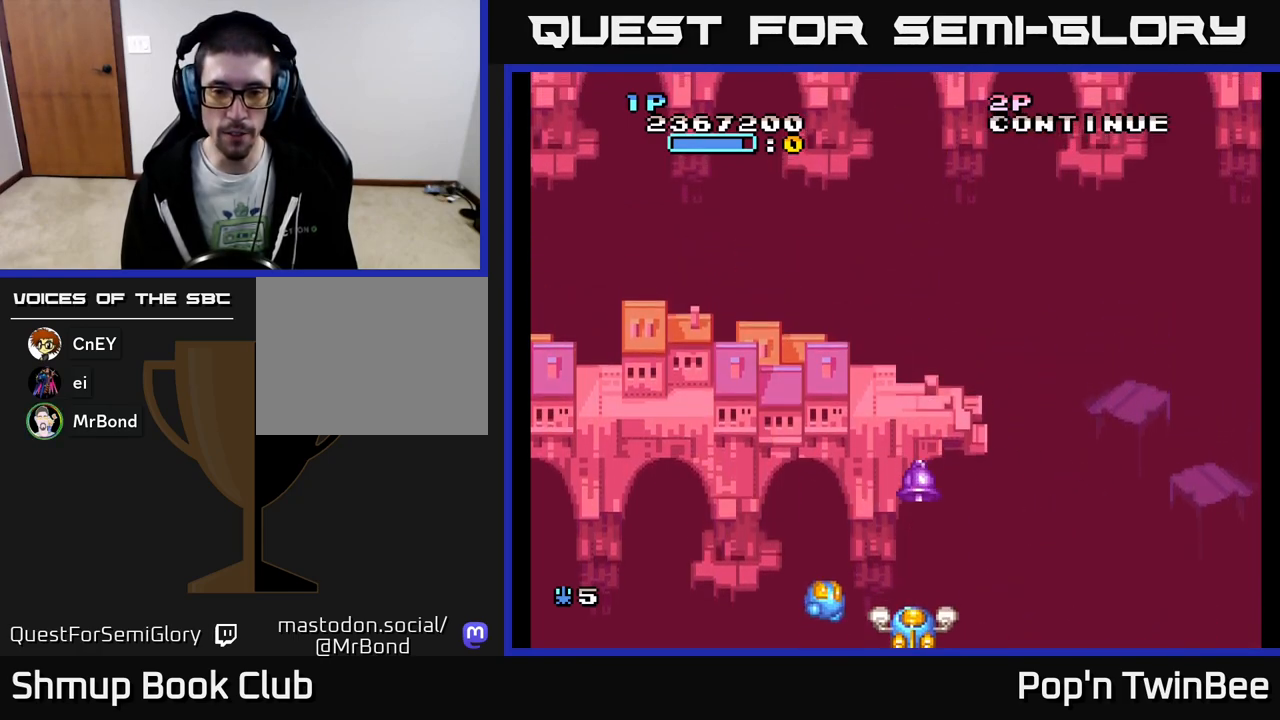
{"buttons": ["A", "DPAD_UP"], "events": [[17, "DPAD_DOWN", "up"], [83, "A", "down"], [500, "DPAD_UP", "down"]]}
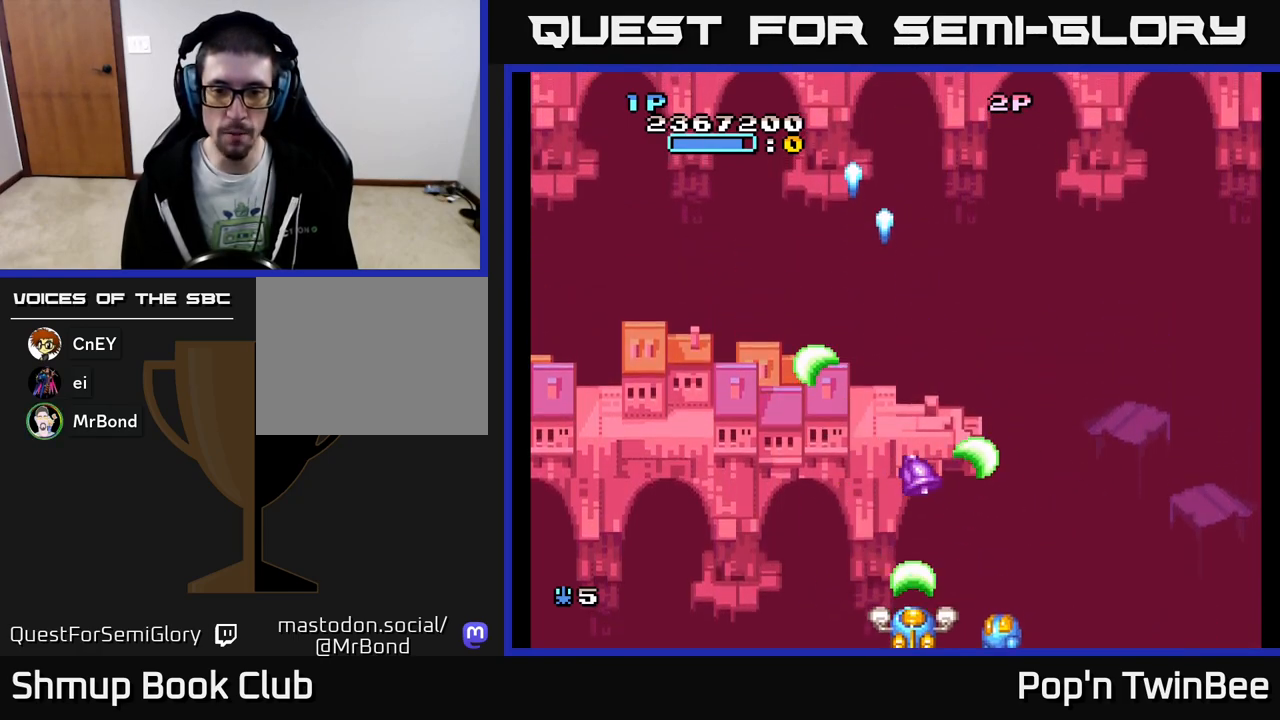
{"buttons": ["A"], "events": [[183, "DPAD_UP", "up"], [383, "DPAD_UP", "down"], [483, "DPAD_UP", "up"]]}
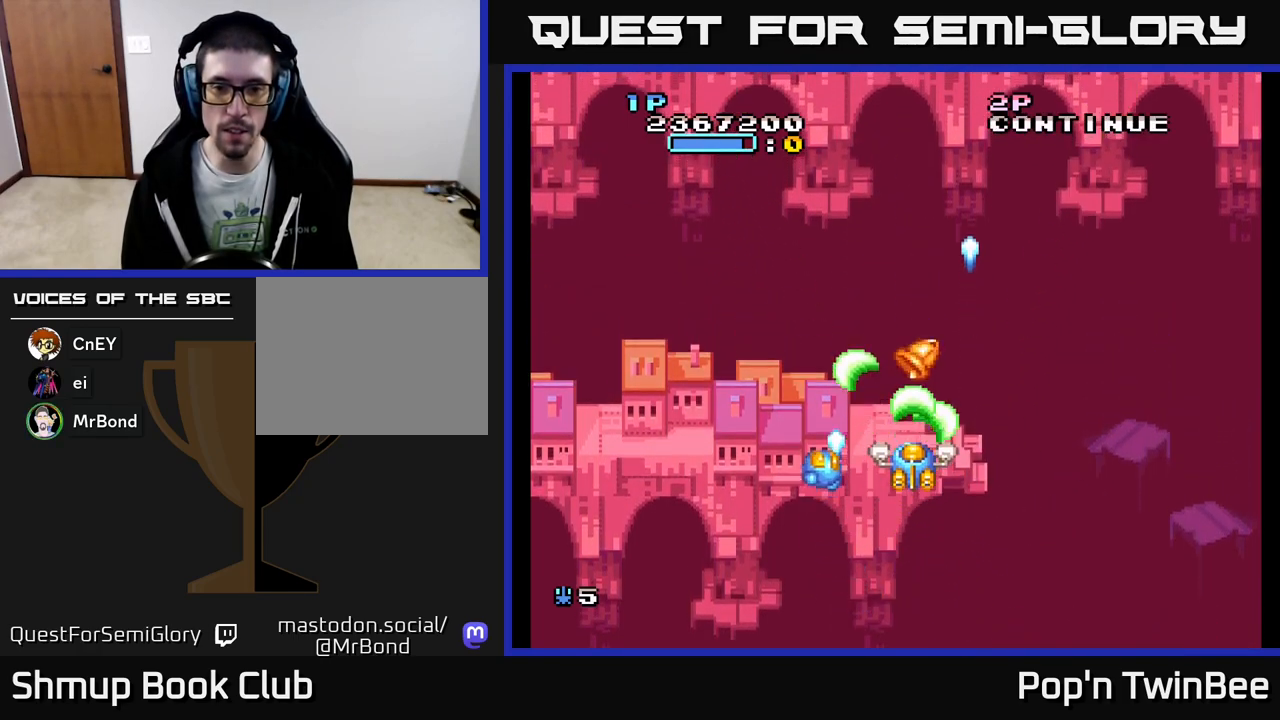
{"buttons": ["A", "DPAD_UP"], "events": [[150, "DPAD_UP", "down"], [250, "DPAD_UP", "up"], [433, "DPAD_UP", "down"]]}
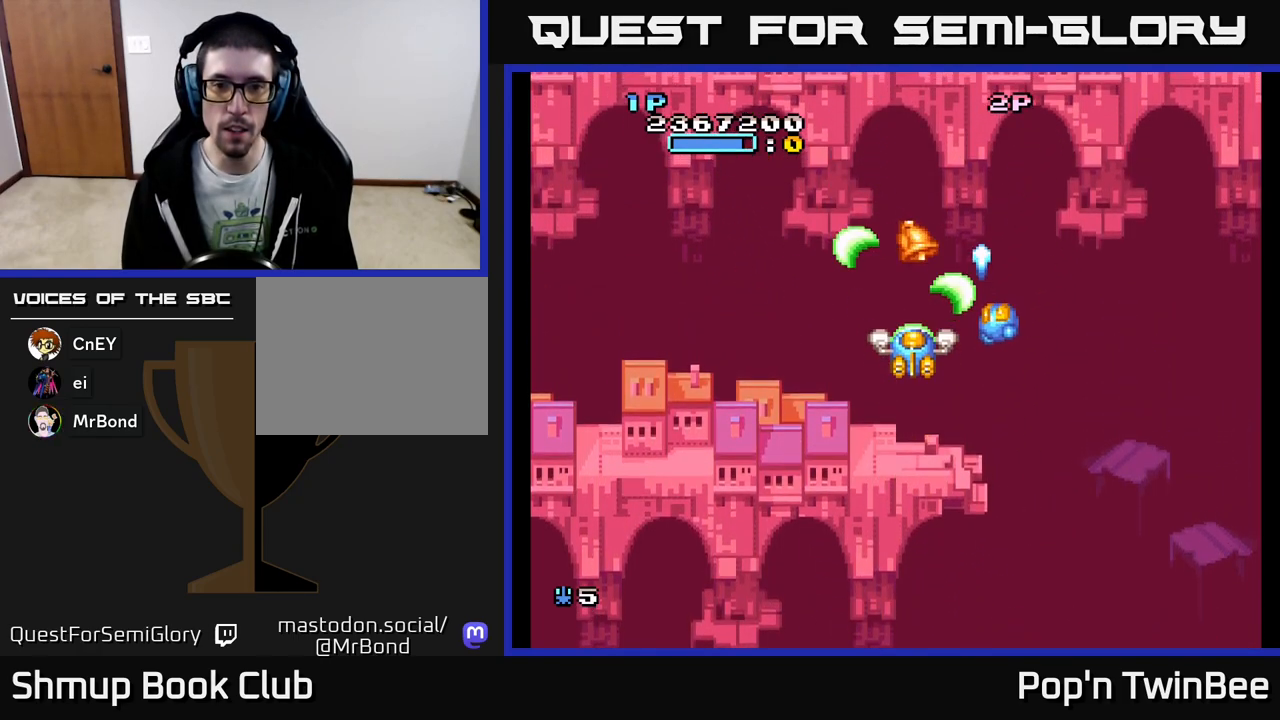
{"buttons": [], "events": [[33, "DPAD_UP", "up"], [150, "DPAD_UP", "down"], [283, "DPAD_UP", "up"], [433, "DPAD_UP", "down"], [483, "DPAD_UP", "up"], [500, "A", "up"]]}
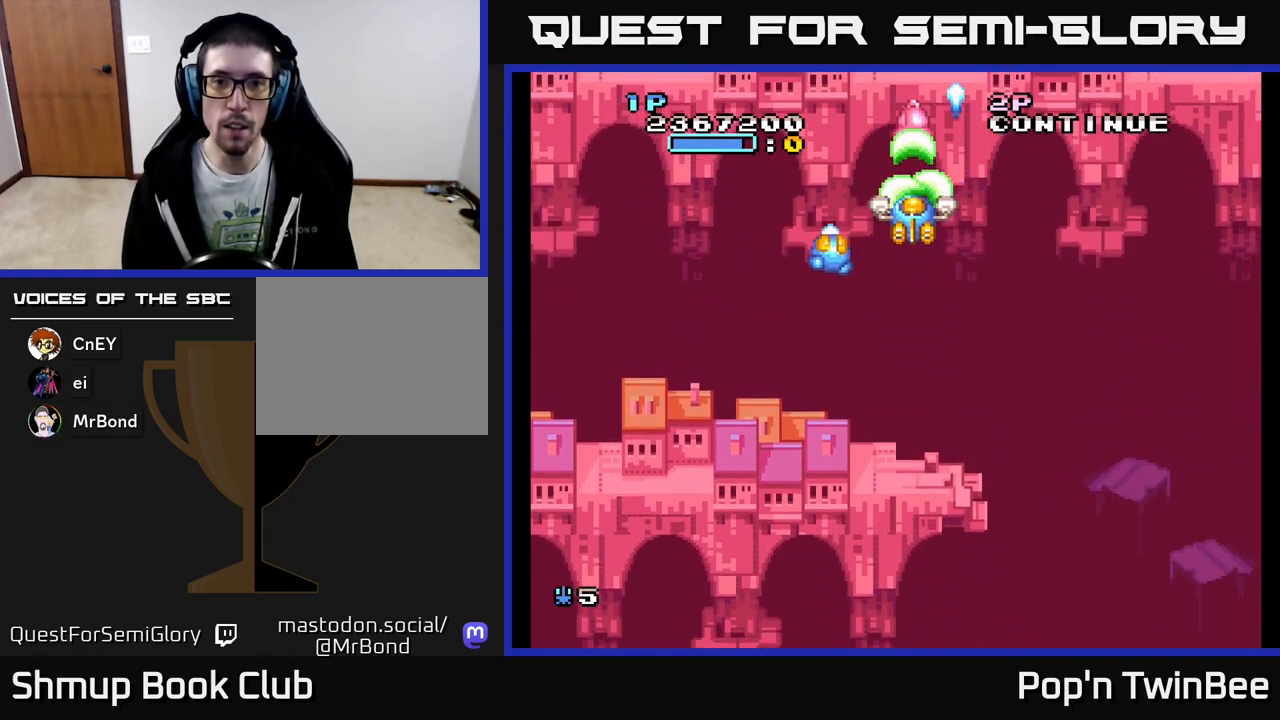
{"buttons": ["DPAD_DOWN"], "events": [[217, "DPAD_DOWN", "down"]]}
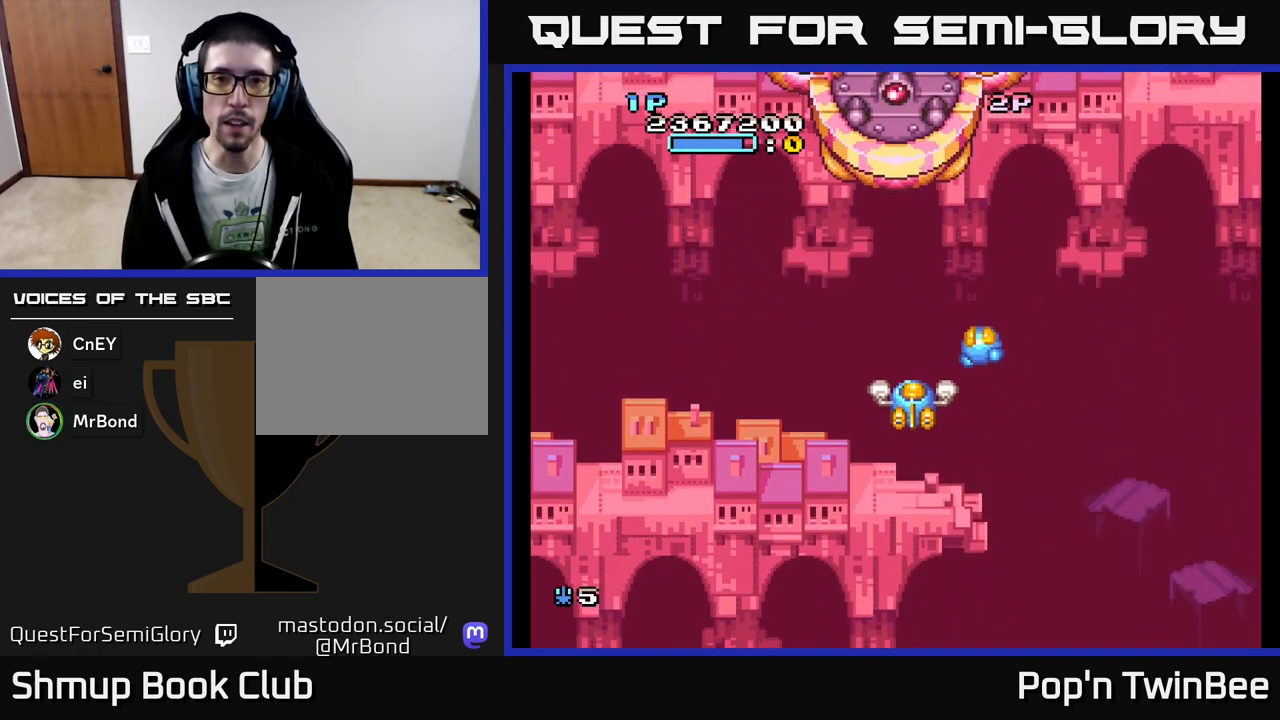
{"buttons": [], "events": [[300, "DPAD_DOWN", "up"]]}
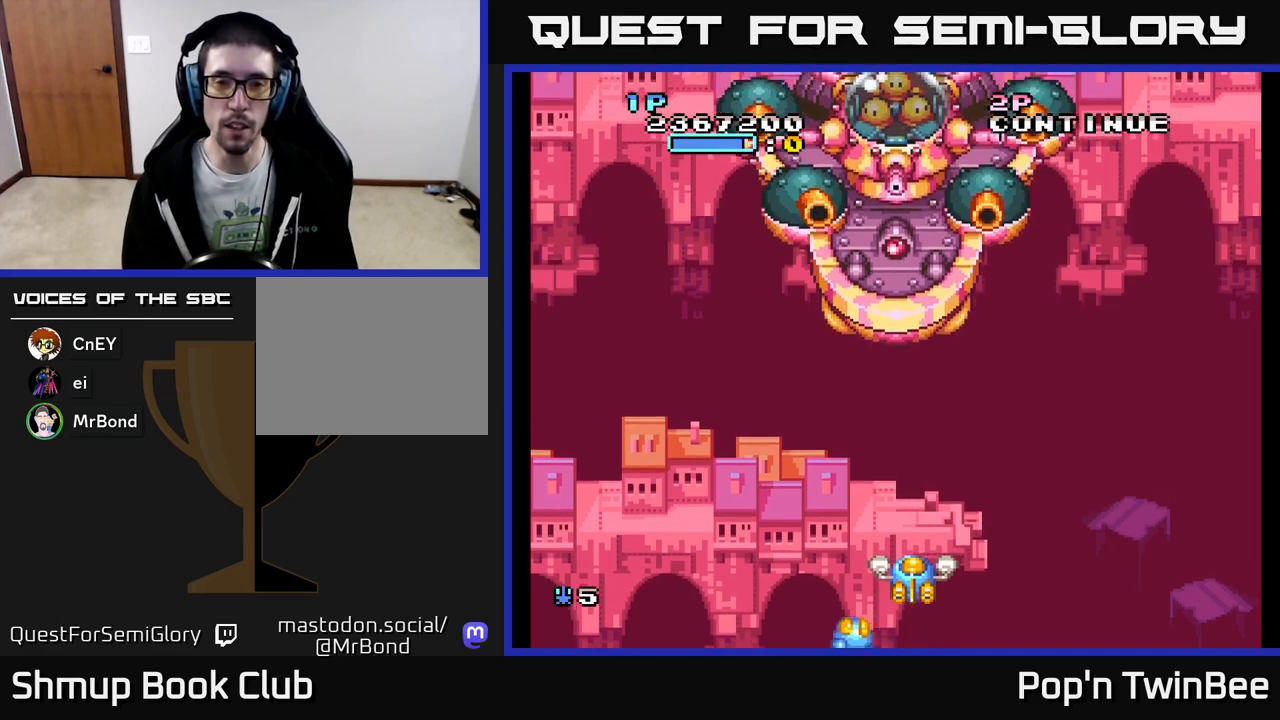
{"buttons": ["DPAD_DOWN"], "events": [[417, "DPAD_DOWN", "down"]]}
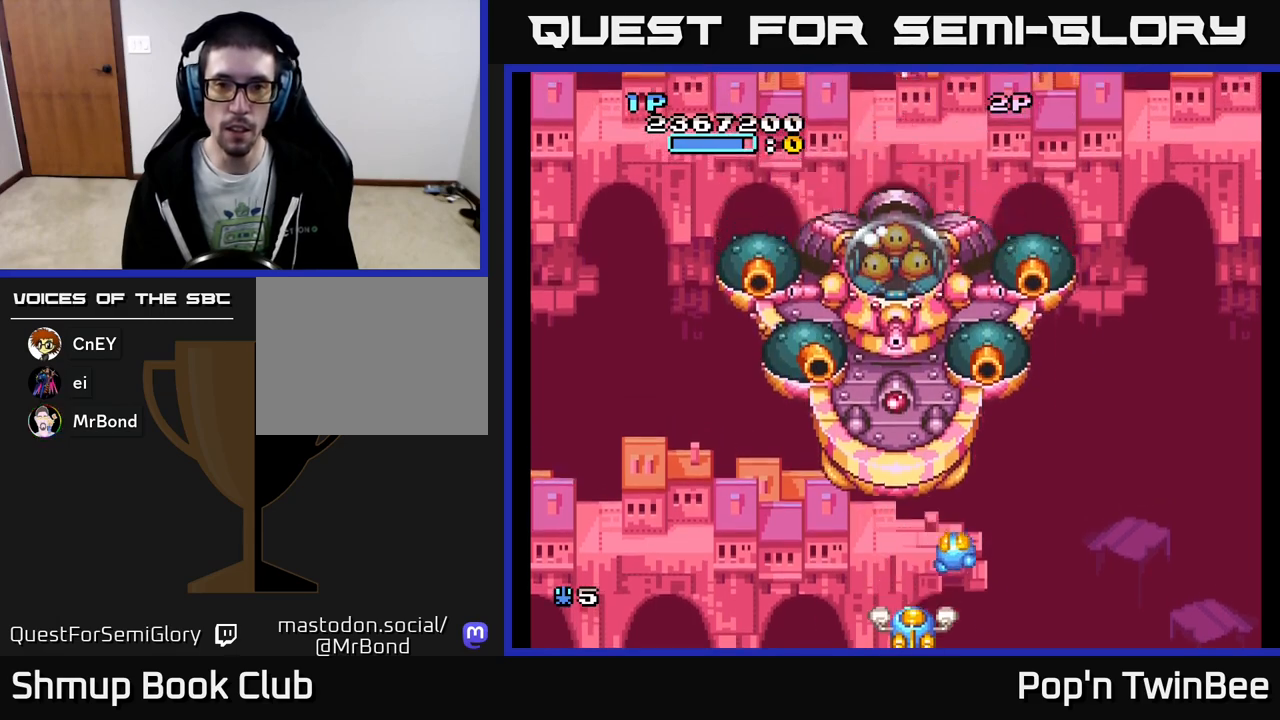
{"buttons": [], "events": [[83, "DPAD_DOWN", "up"], [217, "DPAD_RIGHT", "down"], [450, "DPAD_RIGHT", "up"]]}
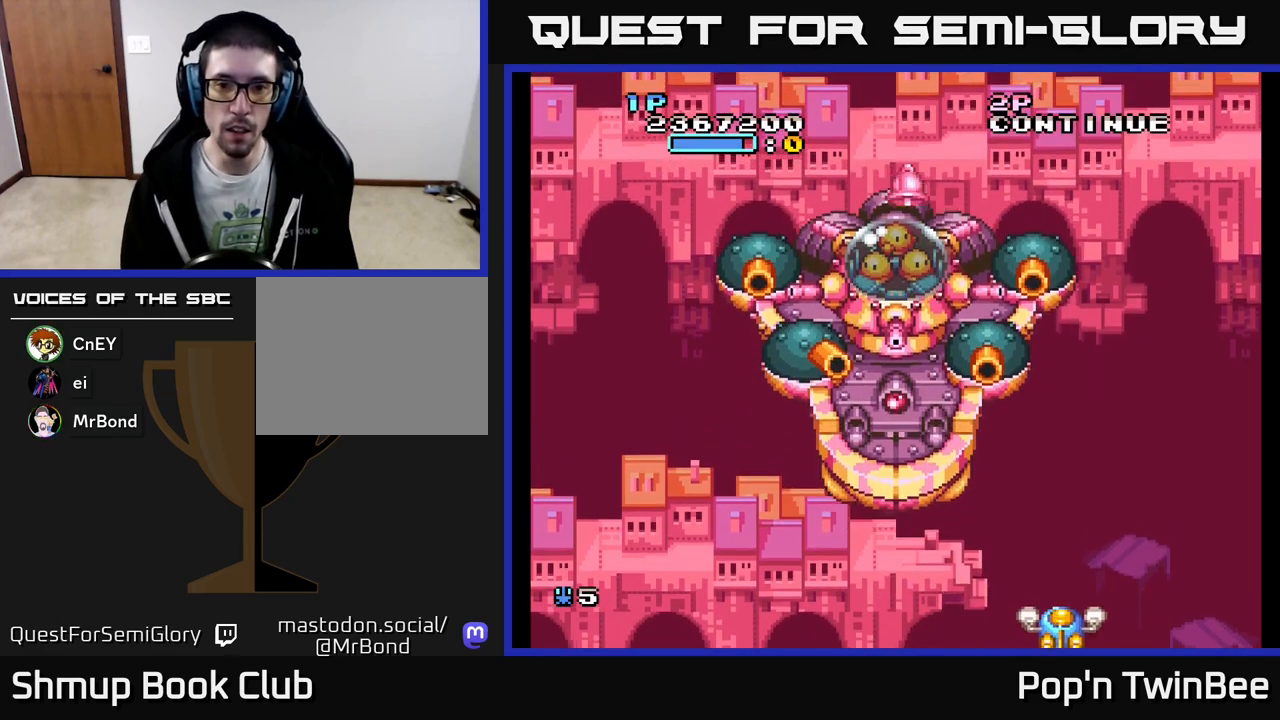
{"buttons": [], "events": [[17, "DPAD_LEFT", "down"], [217, "DPAD_LEFT", "up"]]}
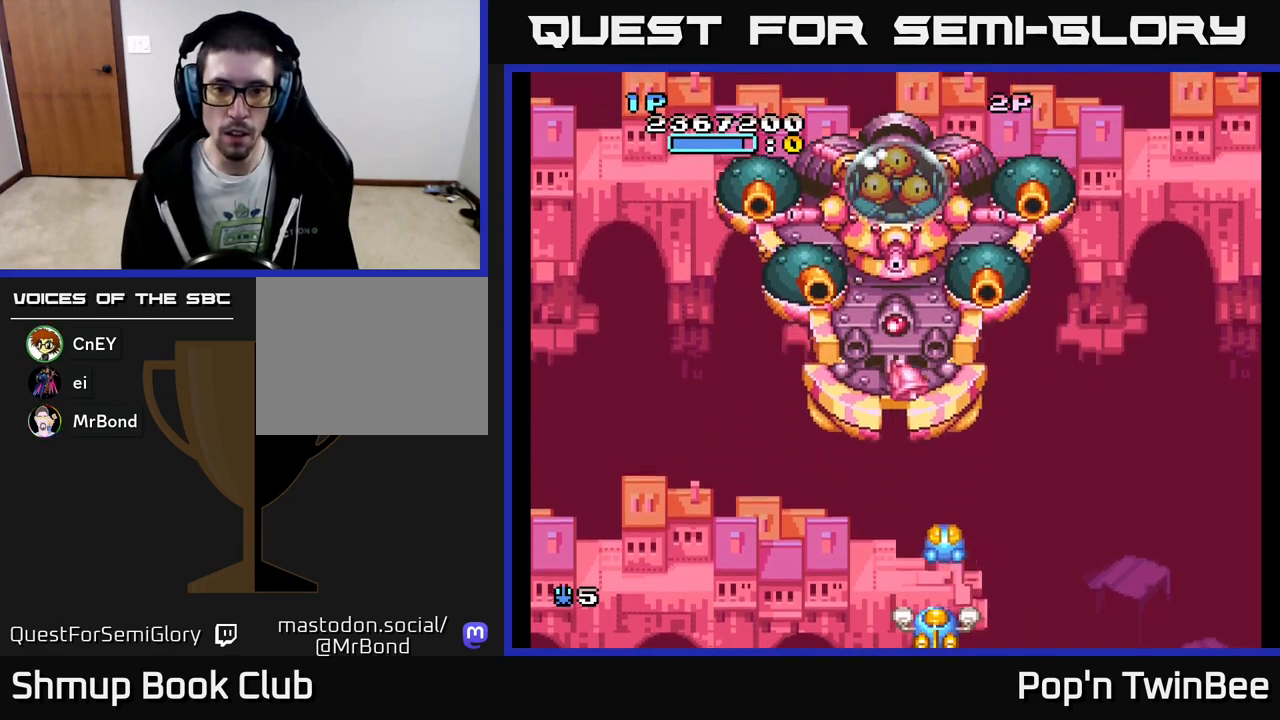
{"buttons": ["A", "X"], "events": [[83, "DPAD_UP", "down"], [183, "DPAD_LEFT", "down"], [217, "DPAD_UP", "up"], [250, "DPAD_LEFT", "up"], [383, "A", "down"], [483, "X", "down"]]}
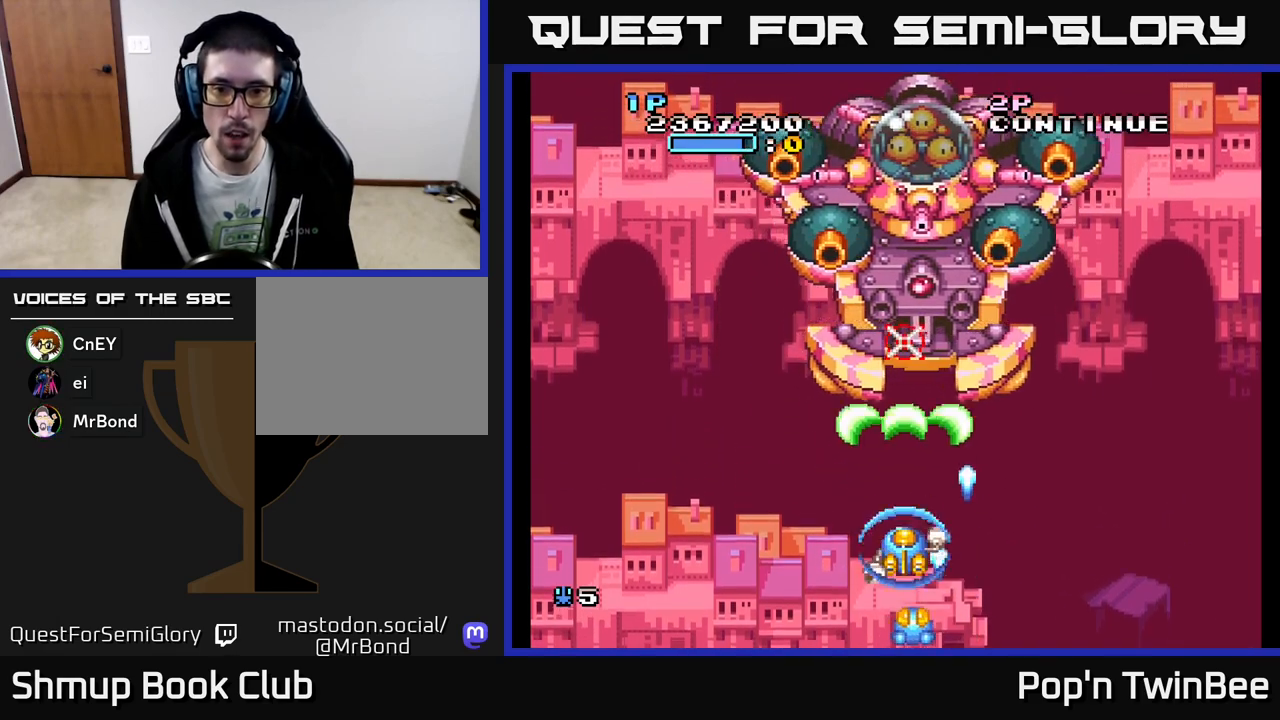
{"buttons": ["A", "X"], "events": [[100, "DPAD_RIGHT", "down"], [133, "X", "up"], [167, "DPAD_RIGHT", "up"], [233, "X", "down"], [333, "X", "up"], [417, "X", "down"]]}
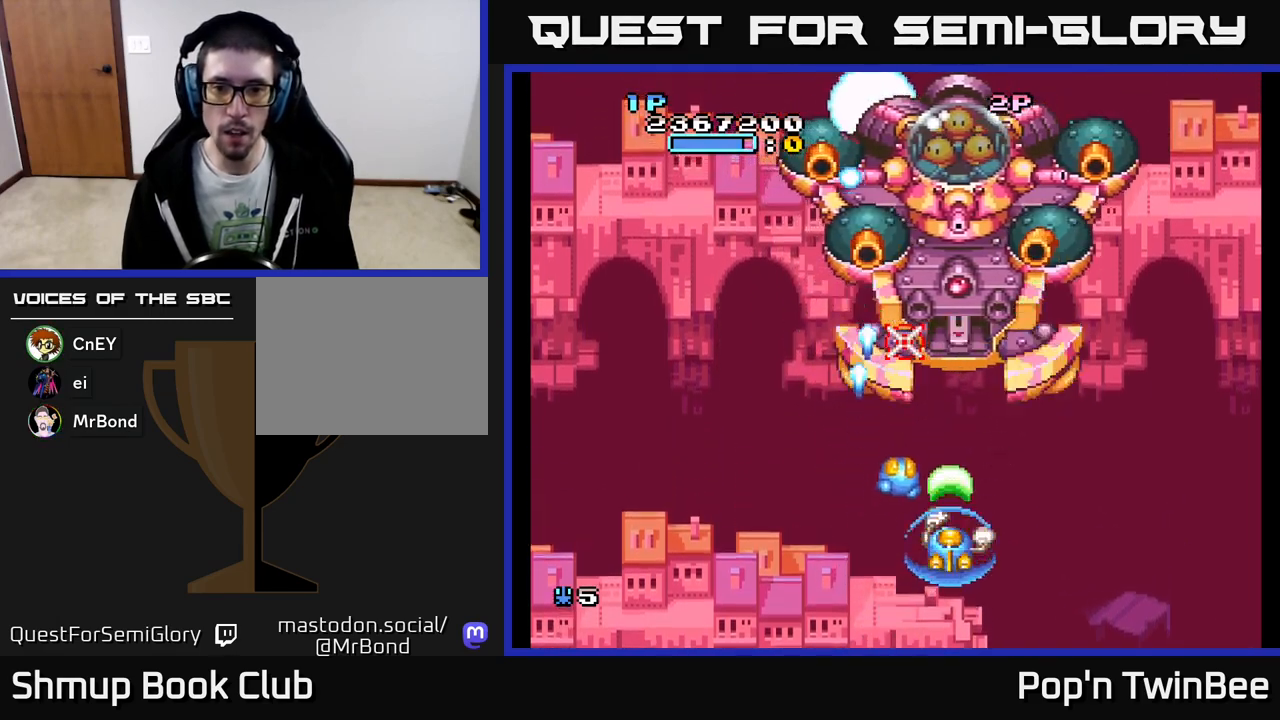
{"buttons": ["A", "X", "DPAD_RIGHT"], "events": [[17, "X", "up"], [100, "X", "down"], [200, "X", "up"], [267, "X", "down"], [367, "X", "up"], [450, "X", "down"], [483, "DPAD_RIGHT", "down"]]}
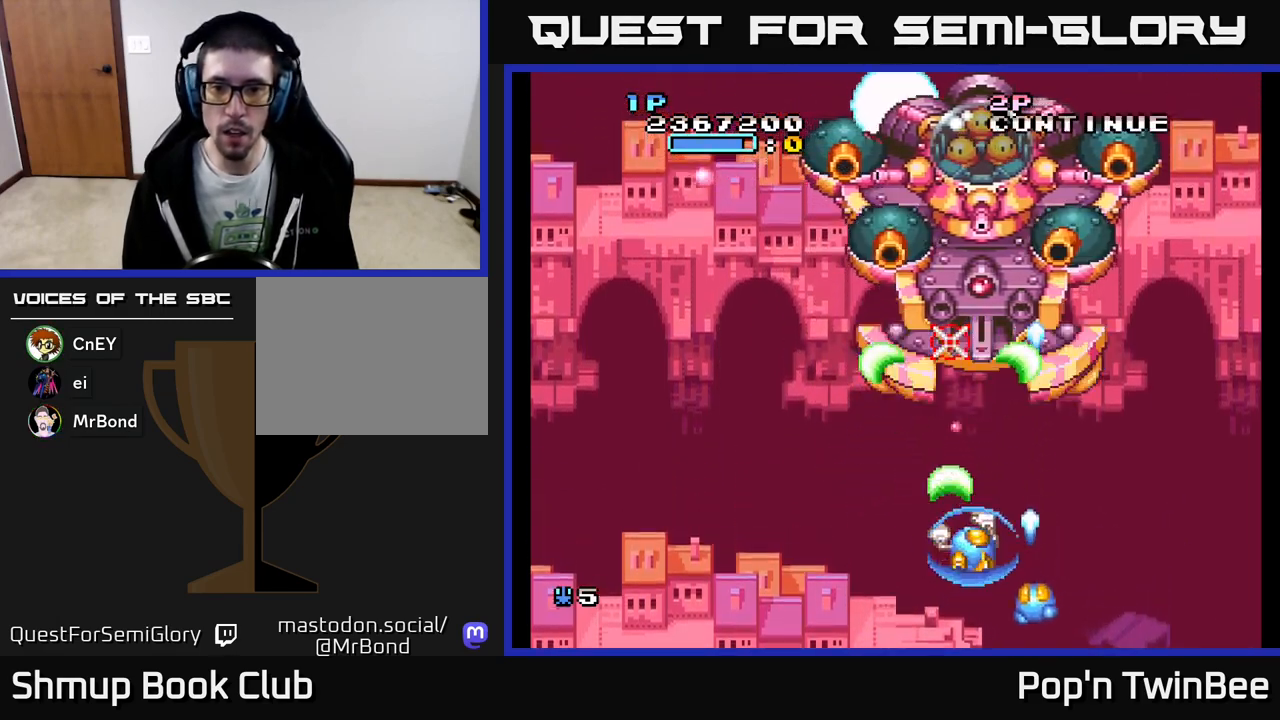
{"buttons": ["A"], "events": [[50, "DPAD_RIGHT", "up"], [50, "X", "up"], [150, "X", "down"], [250, "X", "up"], [350, "X", "down"], [433, "X", "up"]]}
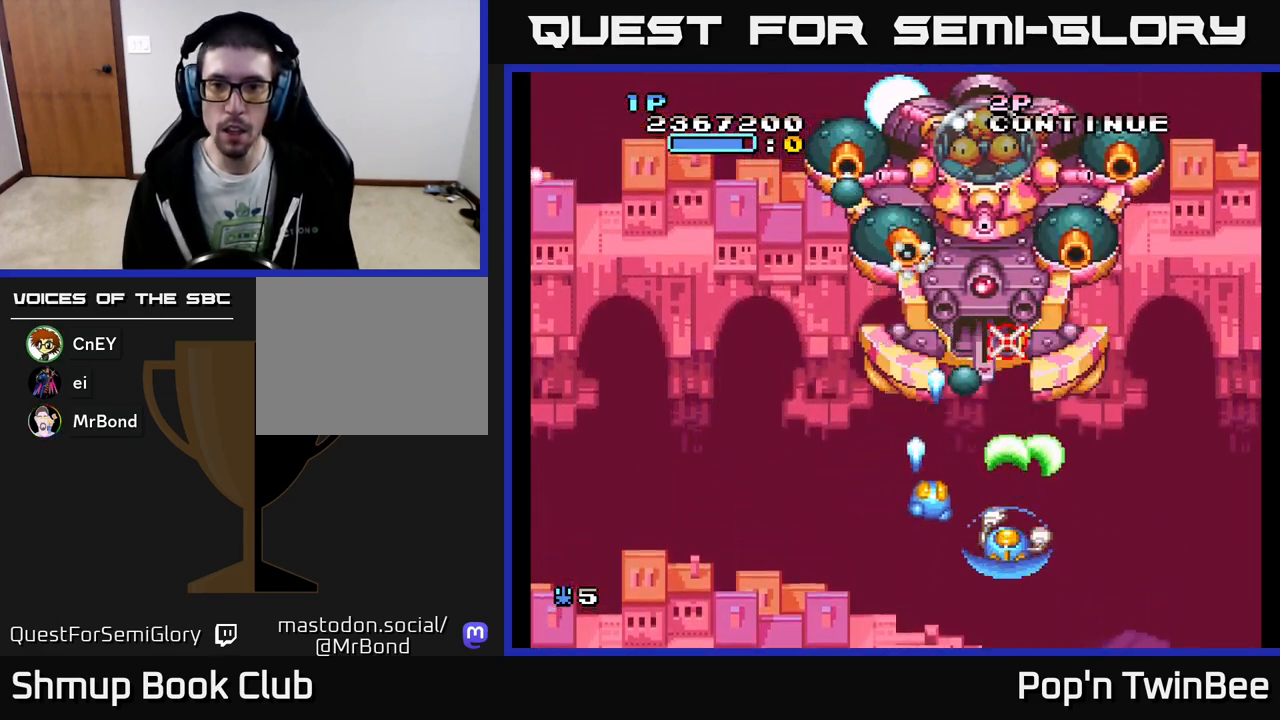
{"buttons": ["A", "X"], "events": [[17, "X", "down"], [117, "X", "up"], [133, "DPAD_DOWN", "down"], [233, "DPAD_DOWN", "up"], [233, "DPAD_LEFT", "down"], [233, "X", "down"], [333, "X", "up"], [383, "DPAD_UP", "down"], [433, "X", "down"], [450, "DPAD_LEFT", "up"], [500, "DPAD_UP", "up"]]}
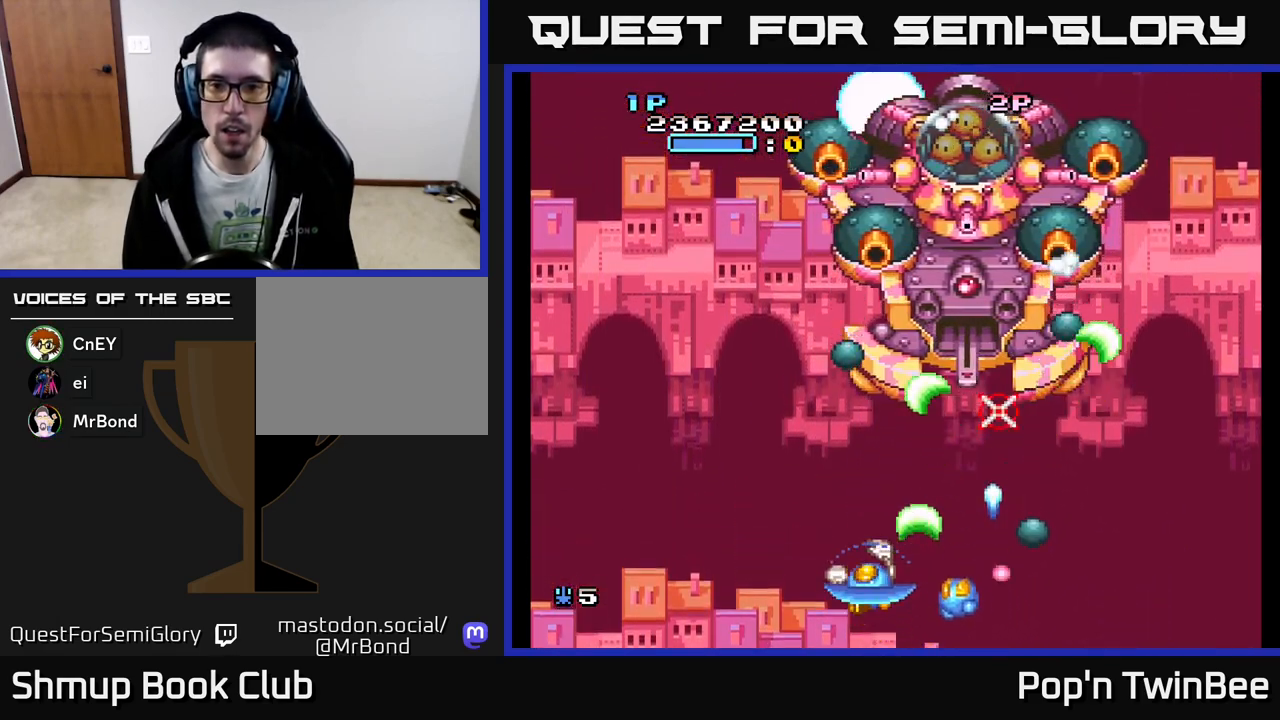
{"buttons": ["A", "DPAD_UP"], "events": [[33, "X", "up"], [117, "DPAD_DOWN", "down"], [133, "X", "down"], [167, "DPAD_LEFT", "down"], [200, "DPAD_DOWN", "up"], [217, "X", "up"], [317, "X", "down"], [417, "DPAD_UP", "down"], [433, "X", "up"], [483, "DPAD_LEFT", "up"]]}
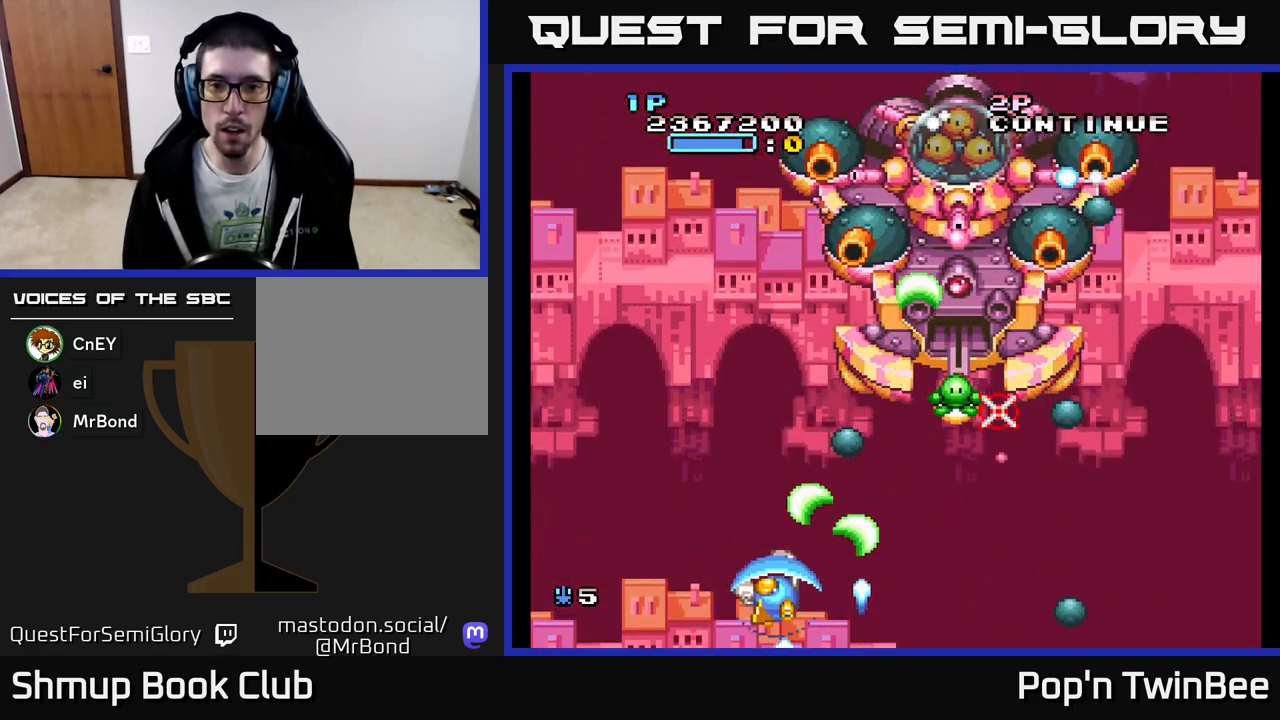
{"buttons": ["A", "DPAD_UP", "DPAD_LEFT"], "events": [[50, "X", "down"], [83, "DPAD_UP", "up"], [150, "DPAD_DOWN", "down"], [150, "X", "up"], [333, "DPAD_DOWN", "up"], [417, "DPAD_UP", "down"], [483, "DPAD_LEFT", "down"]]}
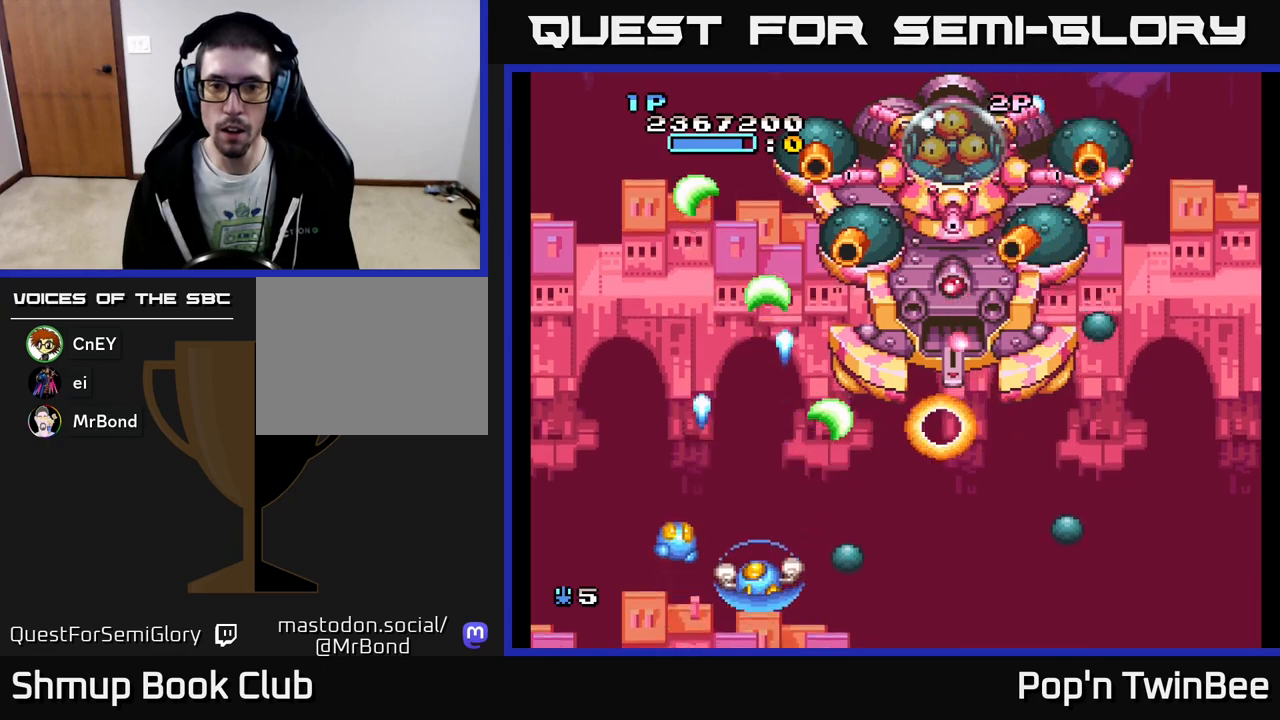
{"buttons": ["A", "DPAD_DOWN"], "events": [[83, "DPAD_LEFT", "up"], [183, "DPAD_RIGHT", "down"], [217, "DPAD_UP", "up"], [333, "DPAD_DOWN", "down"], [400, "DPAD_RIGHT", "up"]]}
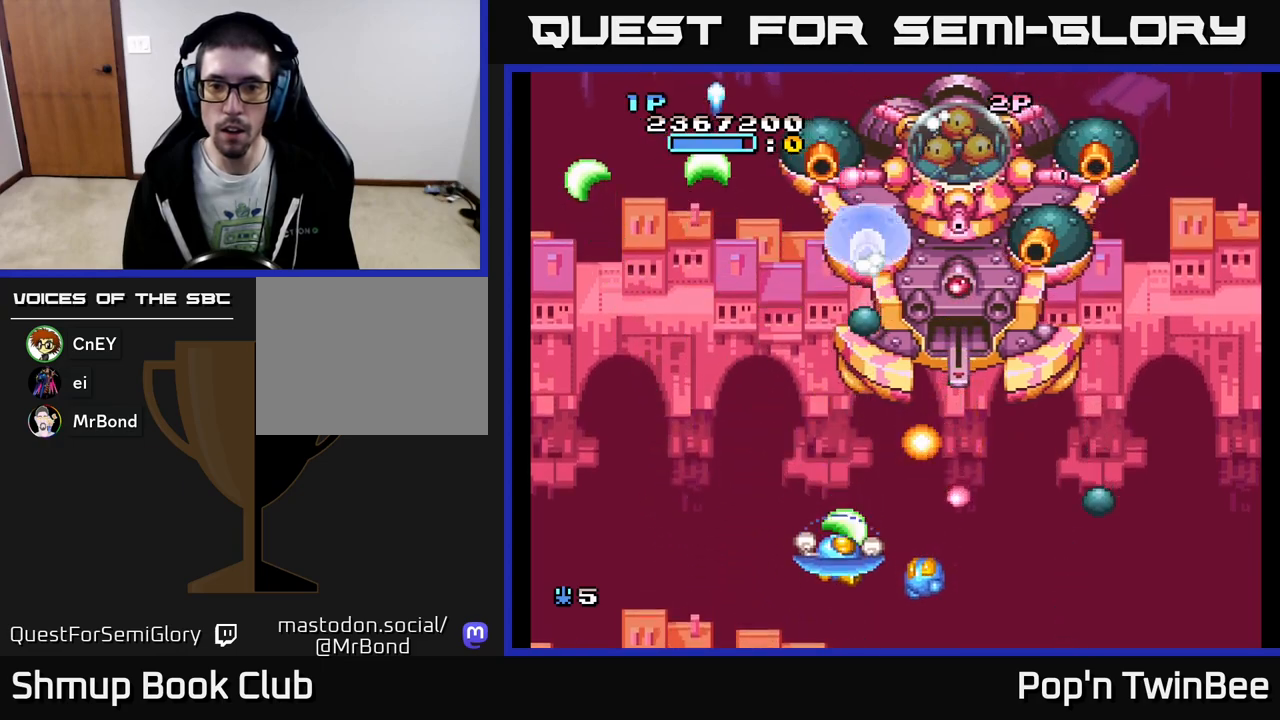
{"buttons": ["A", "DPAD_RIGHT"], "events": [[133, "DPAD_DOWN", "up"], [400, "DPAD_RIGHT", "down"]]}
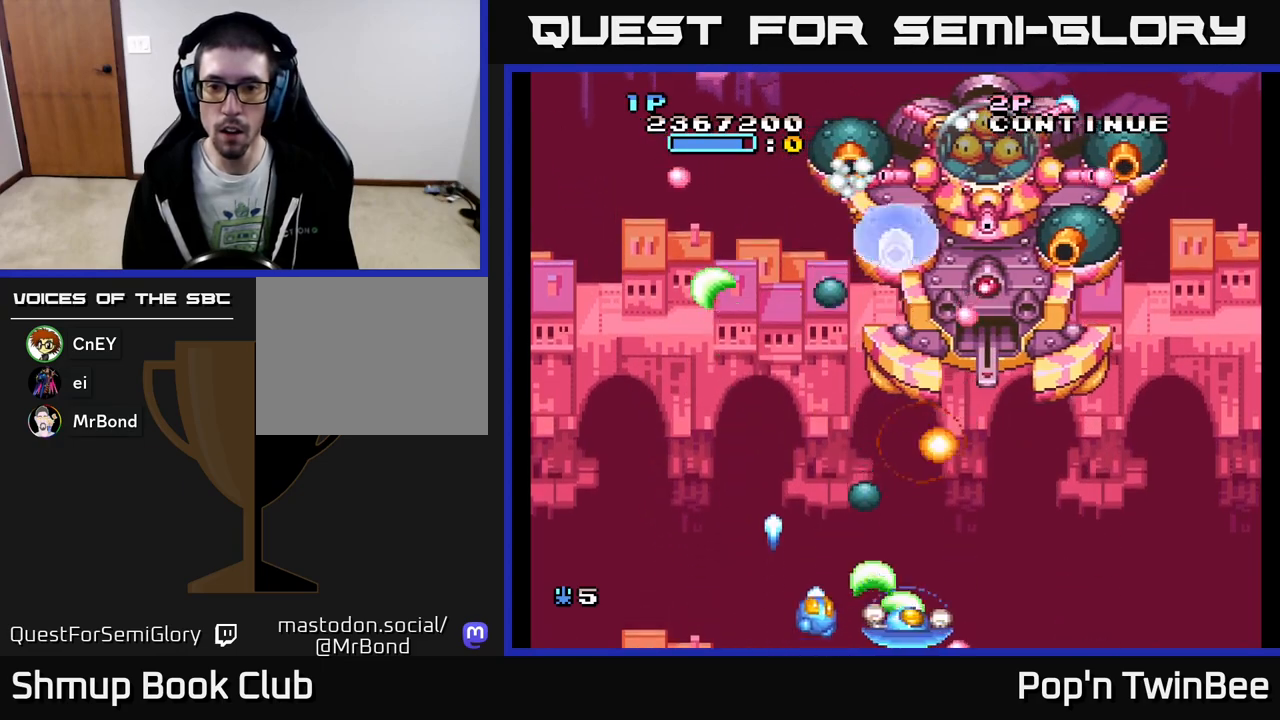
{"buttons": ["A"], "events": [[100, "DPAD_RIGHT", "up"], [300, "DPAD_RIGHT", "down"], [367, "DPAD_RIGHT", "up"]]}
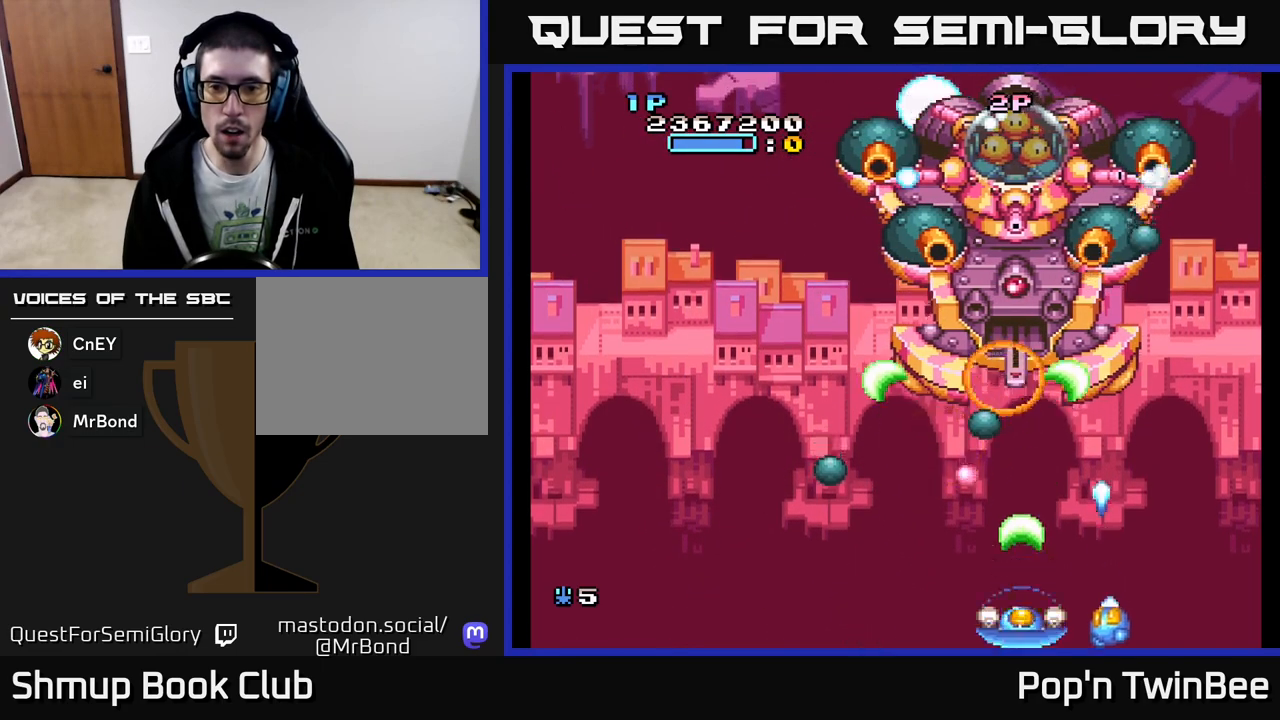
{"buttons": ["A", "DPAD_UP"], "events": [[150, "DPAD_RIGHT", "down"], [217, "DPAD_RIGHT", "up"], [400, "DPAD_UP", "down"]]}
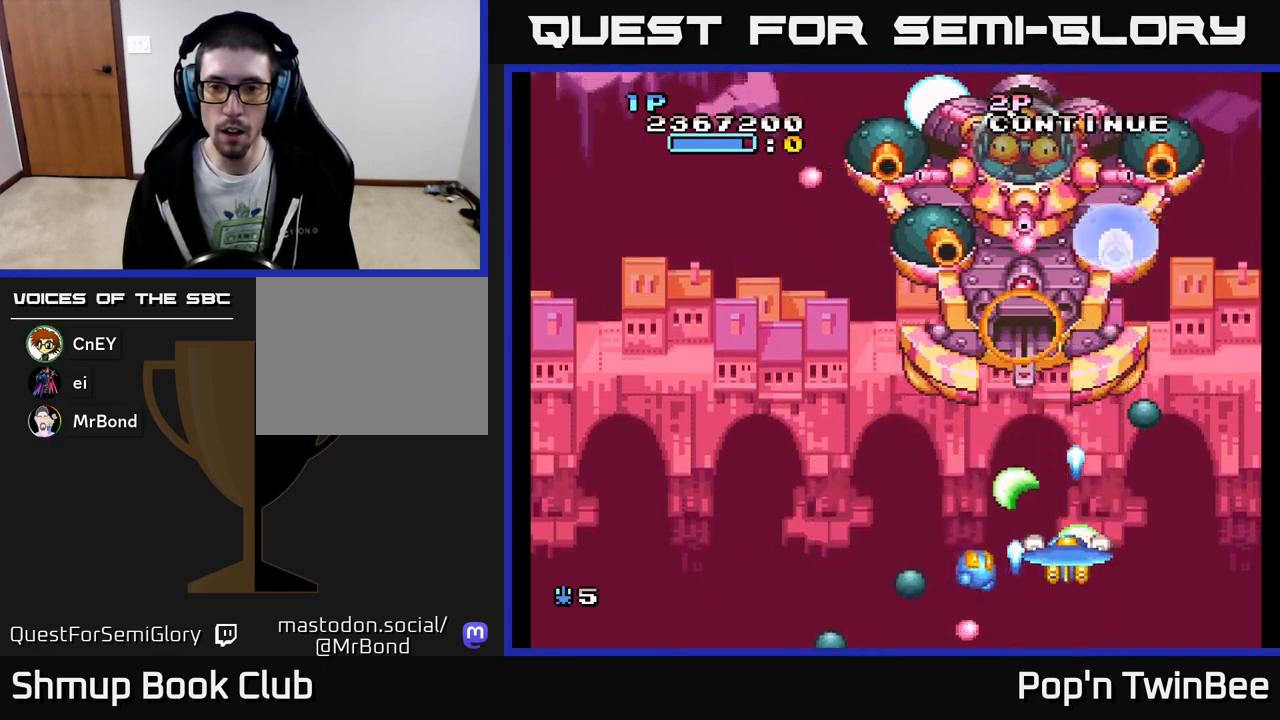
{"buttons": ["A"], "events": [[33, "DPAD_UP", "up"], [150, "DPAD_LEFT", "down"], [233, "DPAD_LEFT", "up"]]}
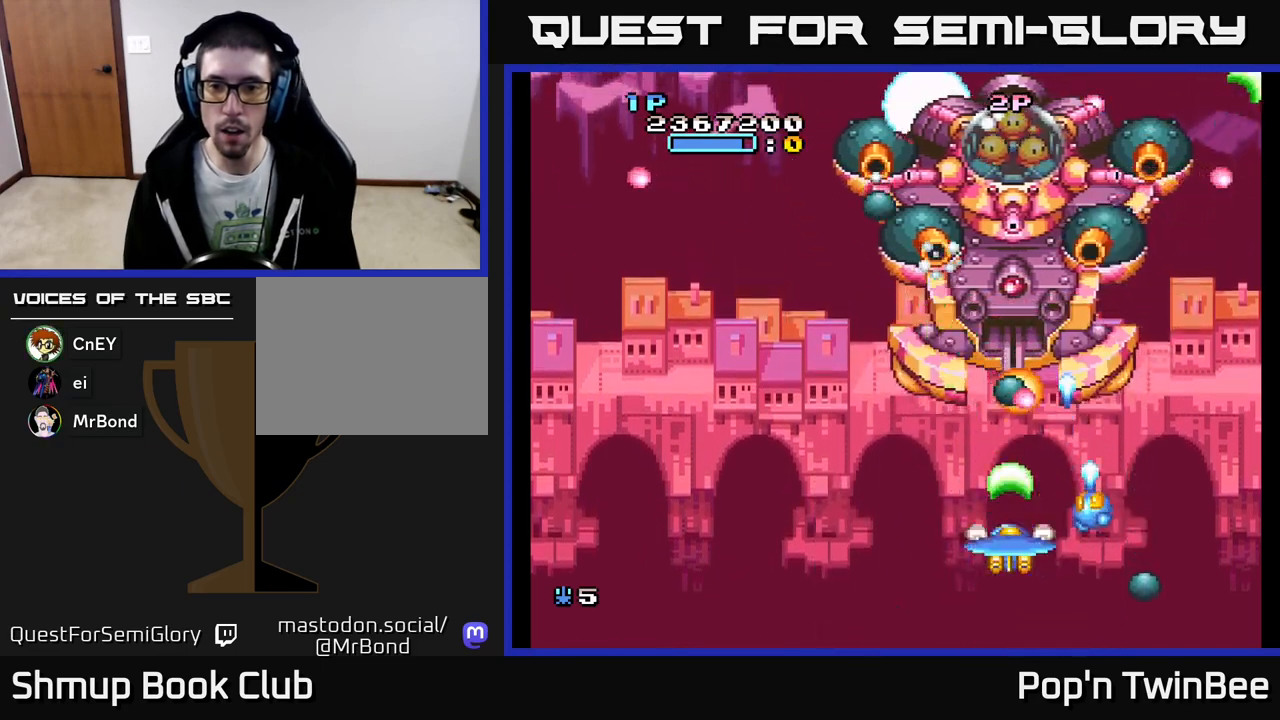
{"buttons": ["A"], "events": [[50, "DPAD_DOWN", "down"], [183, "DPAD_DOWN", "up"], [233, "DPAD_LEFT", "down"], [317, "DPAD_UP", "down"], [383, "DPAD_UP", "up"], [400, "DPAD_LEFT", "up"]]}
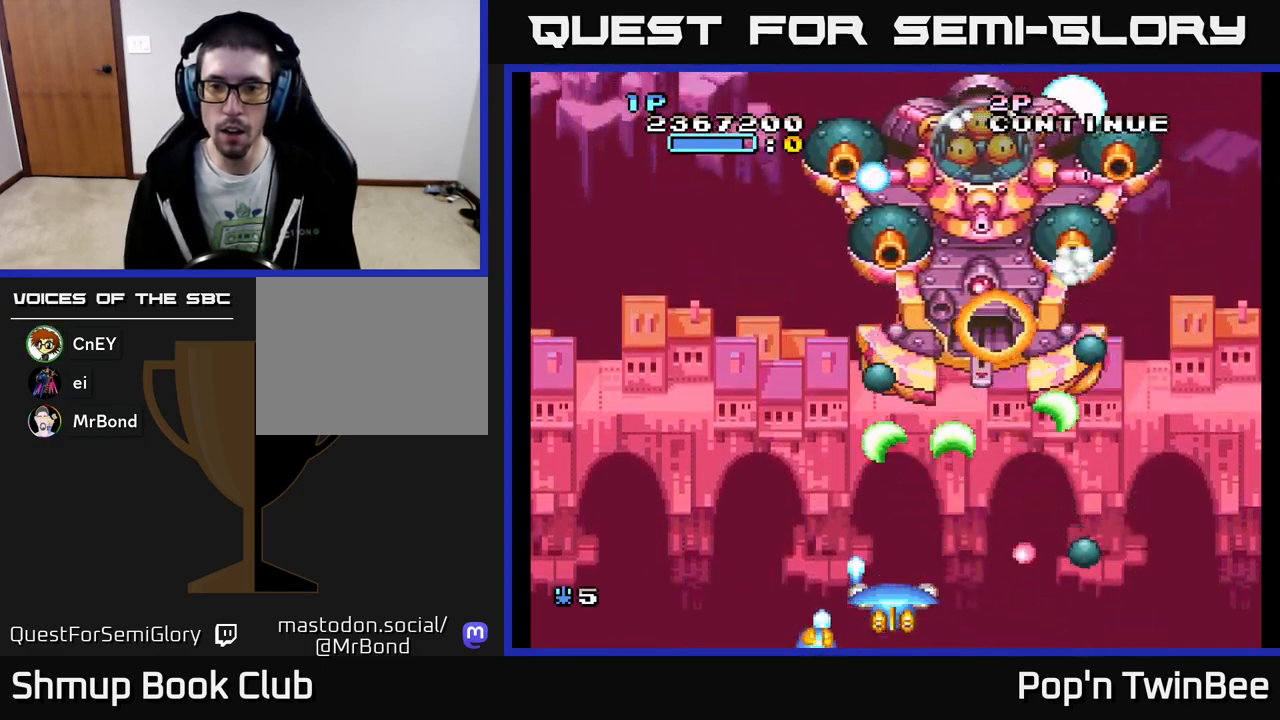
{"buttons": ["A", "DPAD_LEFT"], "events": [[50, "DPAD_UP", "down"], [117, "DPAD_UP", "up"], [200, "DPAD_DOWN", "down"], [317, "DPAD_LEFT", "down"], [350, "DPAD_DOWN", "up"]]}
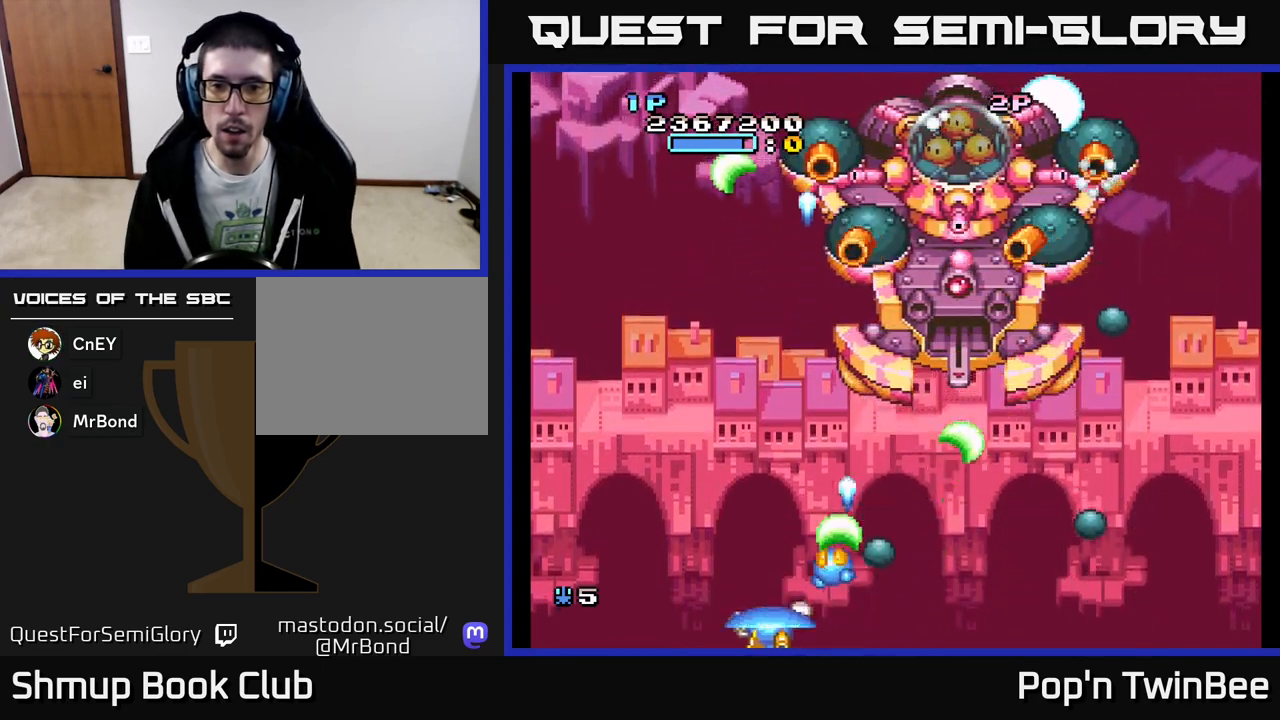
{"buttons": ["A", "X", "DPAD_DOWN", "DPAD_LEFT"], "events": [[17, "DPAD_UP", "down"], [50, "DPAD_LEFT", "up"], [167, "DPAD_RIGHT", "down"], [200, "X", "down"], [217, "DPAD_UP", "up"], [400, "DPAD_DOWN", "down"], [433, "DPAD_RIGHT", "up"], [467, "DPAD_LEFT", "down"]]}
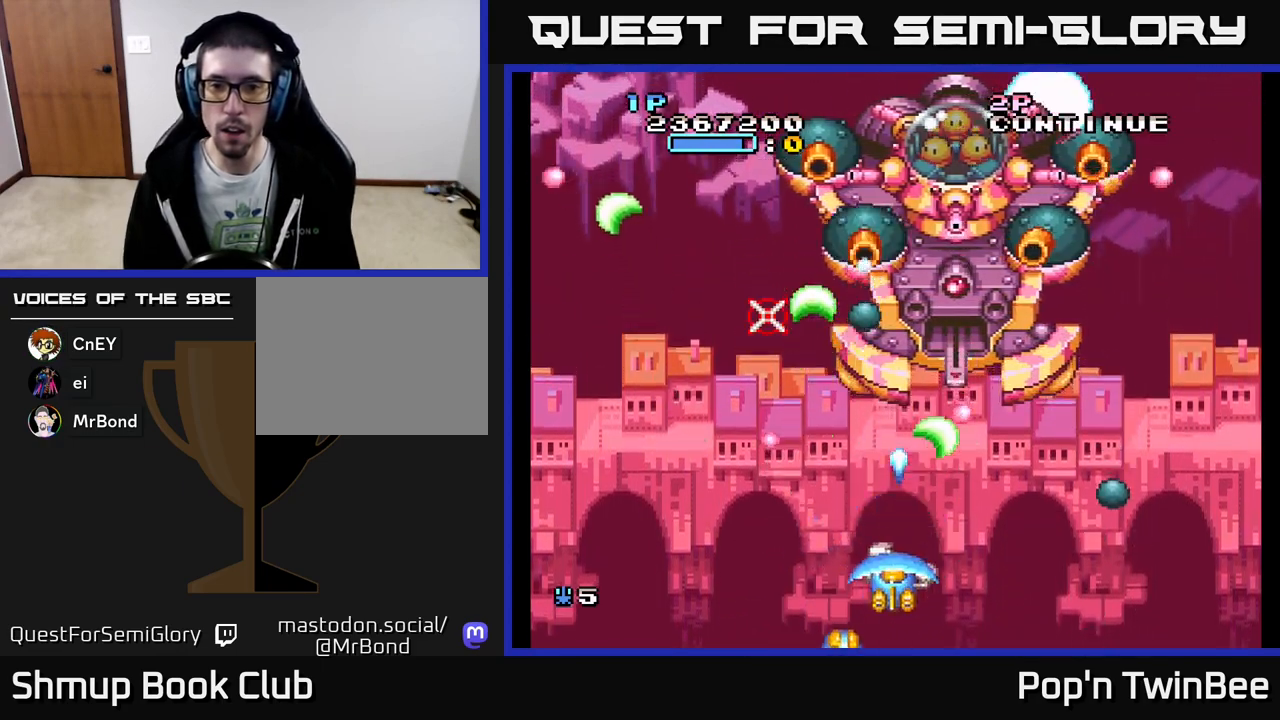
{"buttons": ["A", "X", "DPAD_RIGHT"], "events": [[33, "DPAD_DOWN", "up"], [117, "DPAD_UP", "down"], [250, "DPAD_UP", "up"], [350, "DPAD_UP", "down"], [367, "DPAD_LEFT", "up"], [483, "DPAD_RIGHT", "down"], [500, "DPAD_UP", "up"]]}
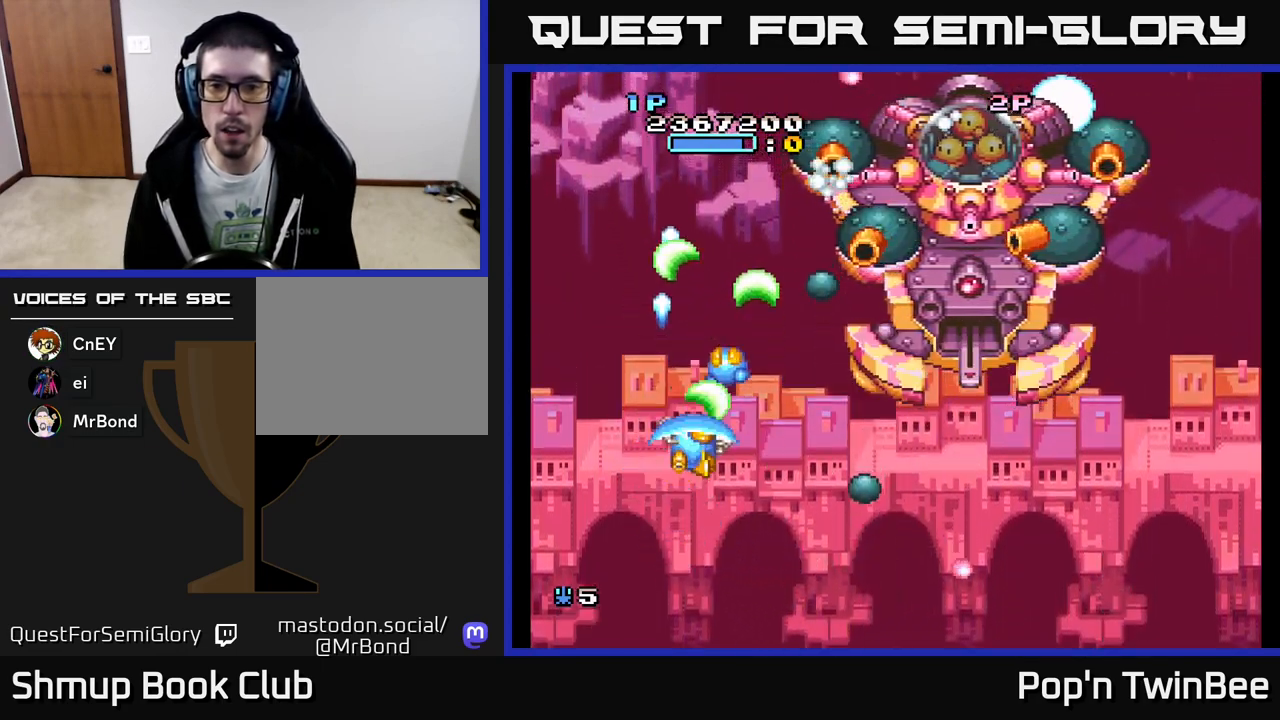
{"buttons": ["A", "X", "DPAD_RIGHT"], "events": [[100, "DPAD_DOWN", "down"], [133, "DPAD_DOWN", "up"], [350, "DPAD_DOWN", "down"], [483, "DPAD_DOWN", "up"]]}
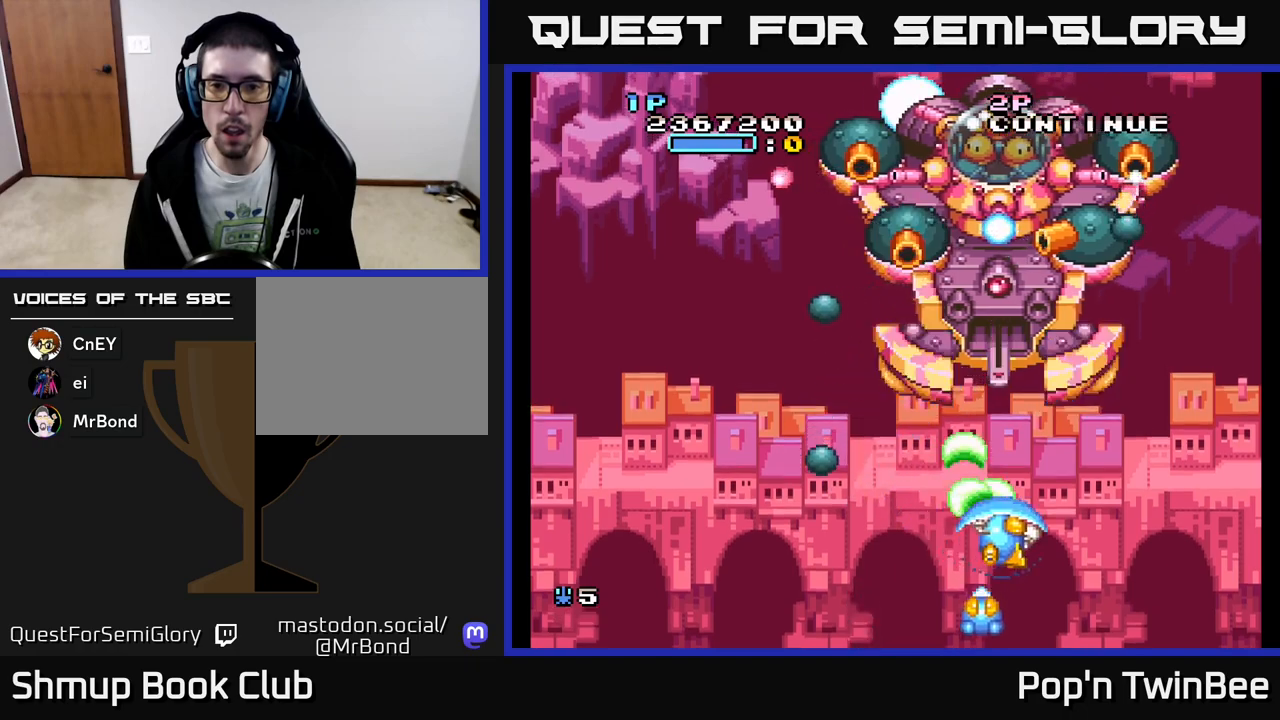
{"buttons": ["A", "X", "DPAD_DOWN", "DPAD_LEFT"], "events": [[33, "DPAD_UP", "down"], [50, "DPAD_RIGHT", "up"], [167, "DPAD_UP", "up"], [167, "X", "up"], [300, "X", "down"], [417, "DPAD_LEFT", "down"], [467, "DPAD_DOWN", "down"]]}
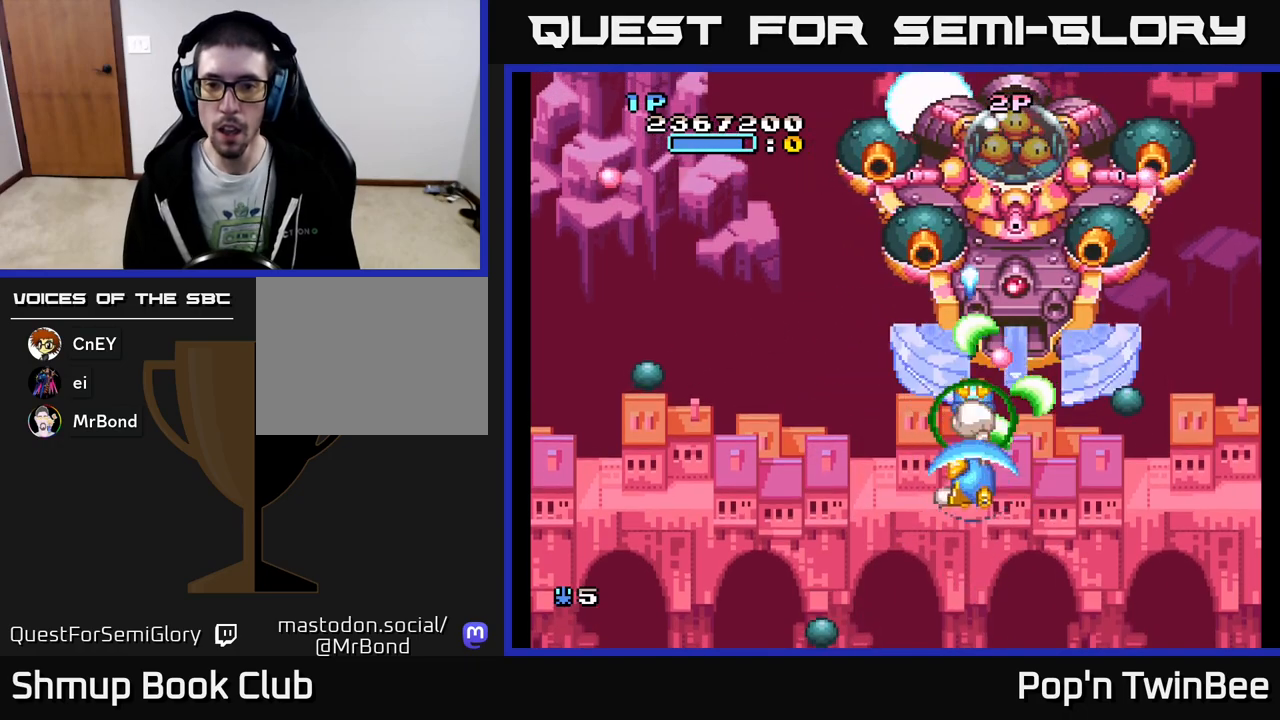
{"buttons": ["A", "X", "DPAD_LEFT"], "events": [[33, "DPAD_LEFT", "up"], [117, "DPAD_DOWN", "up"], [117, "DPAD_LEFT", "down"], [200, "DPAD_UP", "down"], [267, "DPAD_LEFT", "up"], [300, "DPAD_UP", "up"], [500, "DPAD_LEFT", "down"]]}